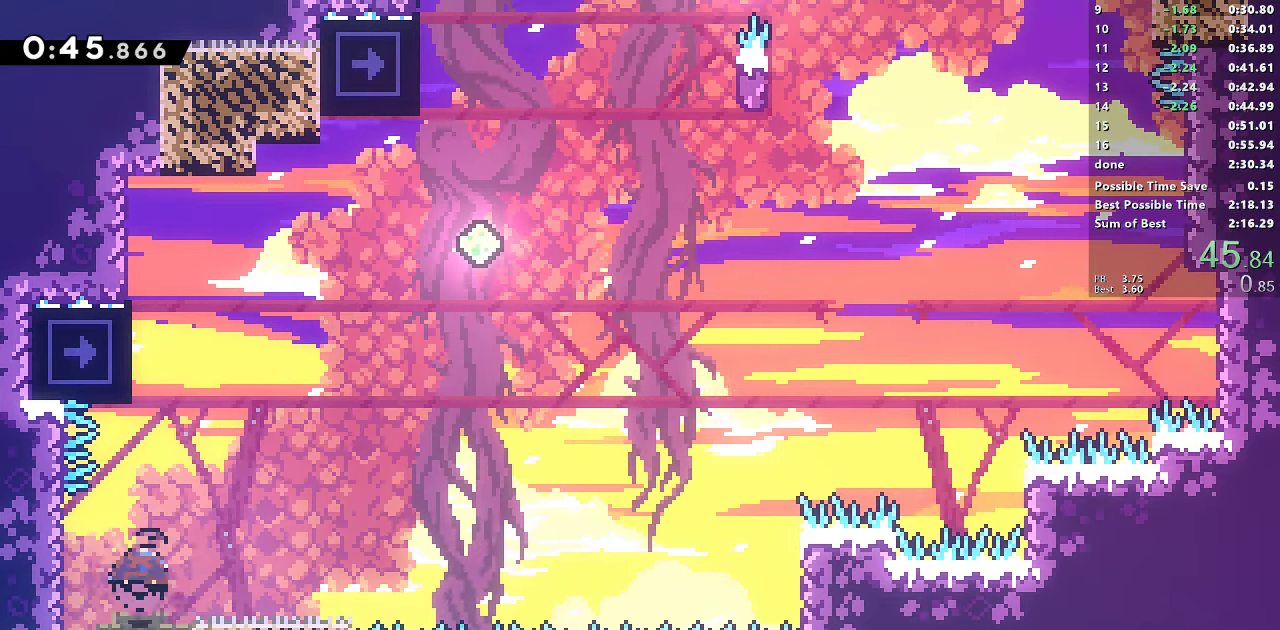
Gameplay with a controller (PlayStation layout); each line is a JSON object with the inputs held at the frame after it. "events" lists button and stick changes between this image and that frame as [ms after this image, input, new state], when the widget could be followed in between. Not read: L3 R3.
{"buttons": ["CROSS", "SQUARE", "DPAD_RIGHT"], "left_stick": "center", "right_stick": "center", "events": [[150, "DPAD_RIGHT", "down"], [150, "DPAD_UP", "up"], [184, "CROSS", "down"]]}
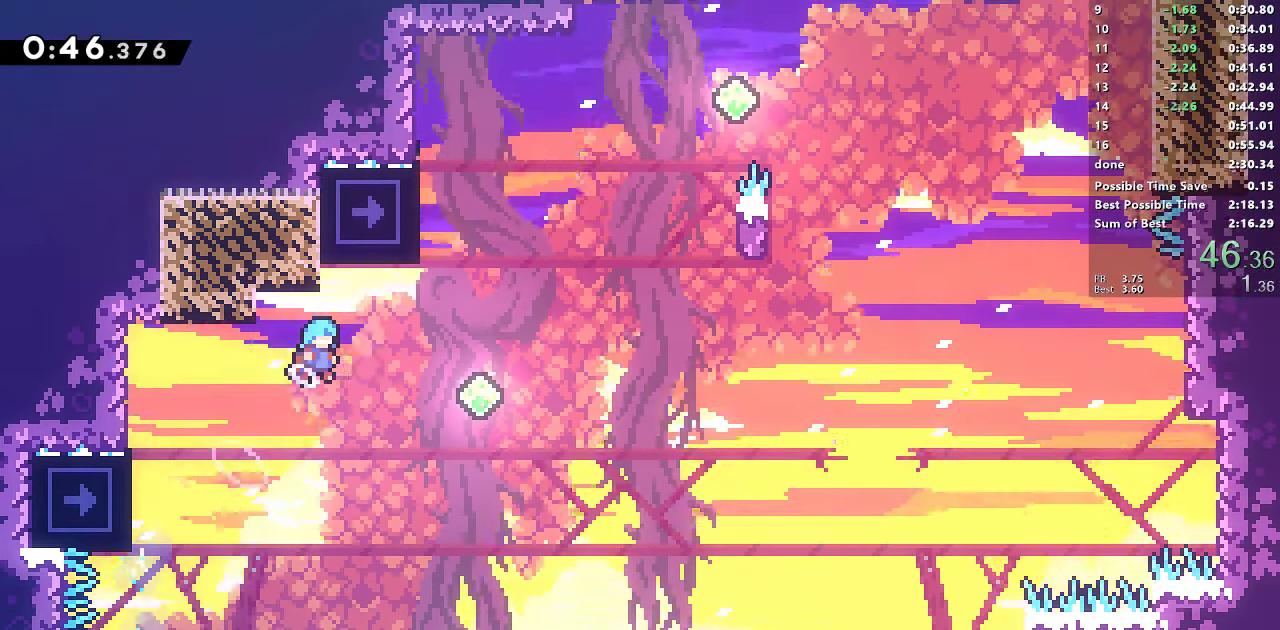
{"buttons": ["SQUARE", "DPAD_UP"], "left_stick": "center", "right_stick": "center", "events": [[300, "CROSS", "up"], [300, "SQUARE", "up"], [317, "DPAD_RIGHT", "up"], [334, "DPAD_UP", "down"], [350, "SQUARE", "down"]]}
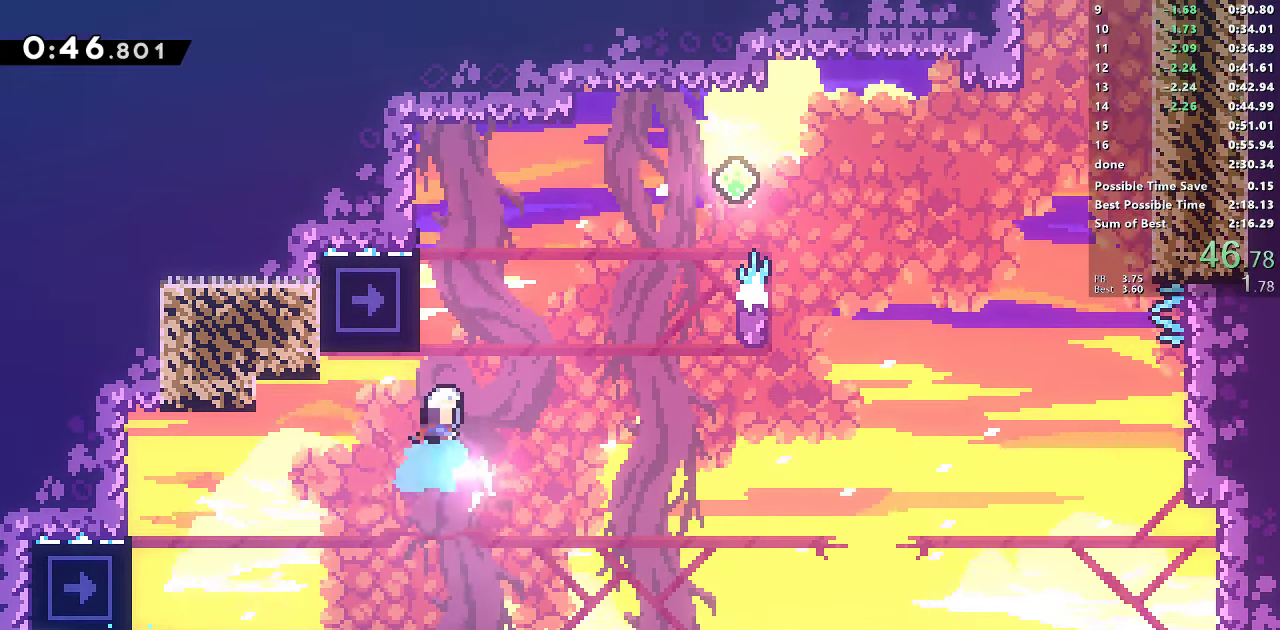
{"buttons": ["DPAD_RIGHT"], "left_stick": "center", "right_stick": "center", "events": [[67, "DPAD_RIGHT", "down"], [67, "DPAD_UP", "up"], [84, "CROSS", "down"], [317, "SQUARE", "up"], [334, "CROSS", "up"]]}
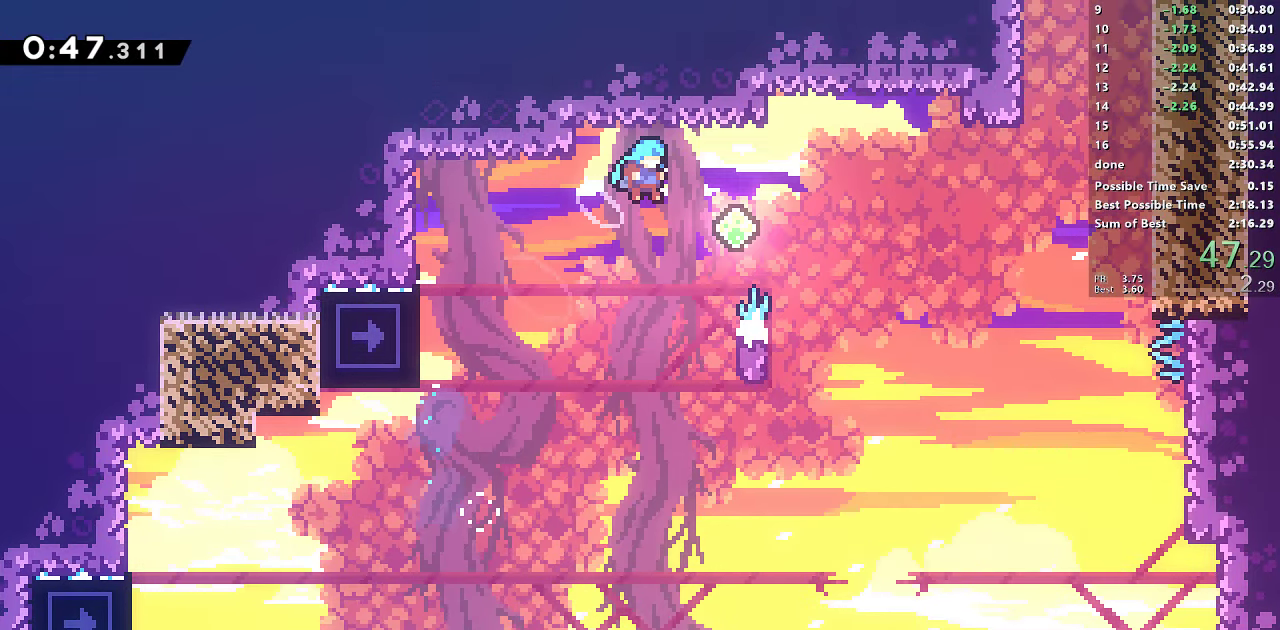
{"buttons": ["CROSS", "R1", "DPAD_RIGHT"], "left_stick": "center", "right_stick": "center", "events": [[117, "DPAD_RIGHT", "up"], [267, "DPAD_RIGHT", "down"], [284, "R1", "down"], [317, "CROSS", "down"]]}
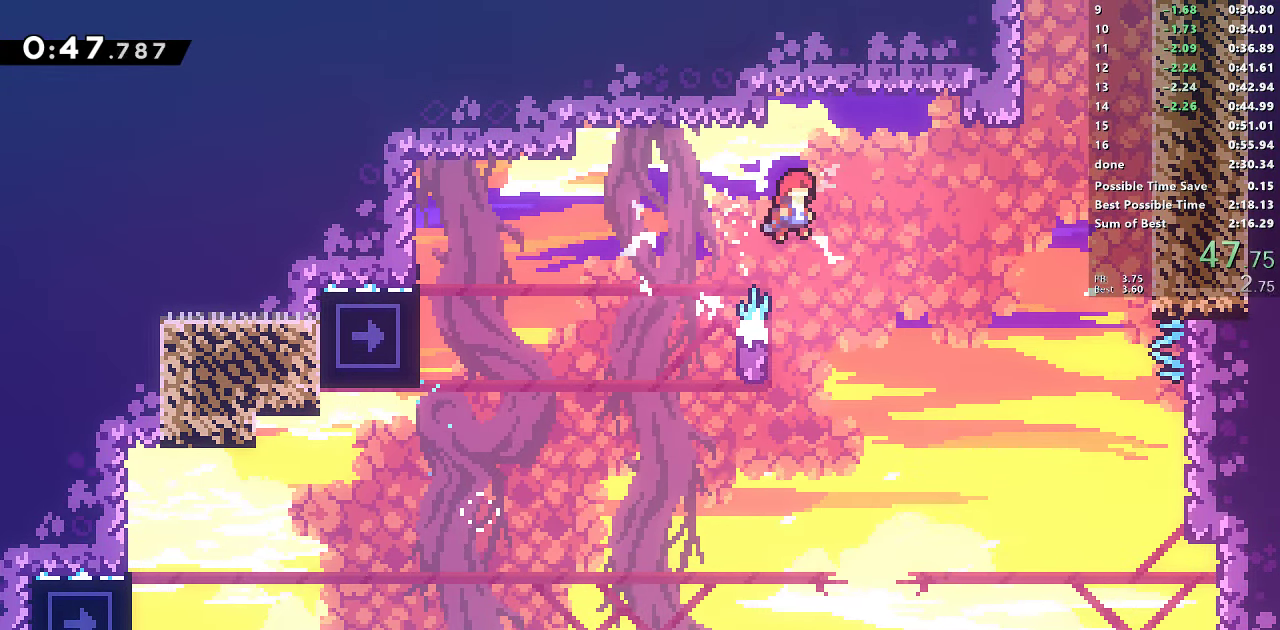
{"buttons": ["SQUARE", "R1", "DPAD_UP", "DPAD_RIGHT"], "left_stick": "center", "right_stick": "center", "events": [[317, "DPAD_UP", "down"], [384, "SQUARE", "down"], [400, "CROSS", "up"]]}
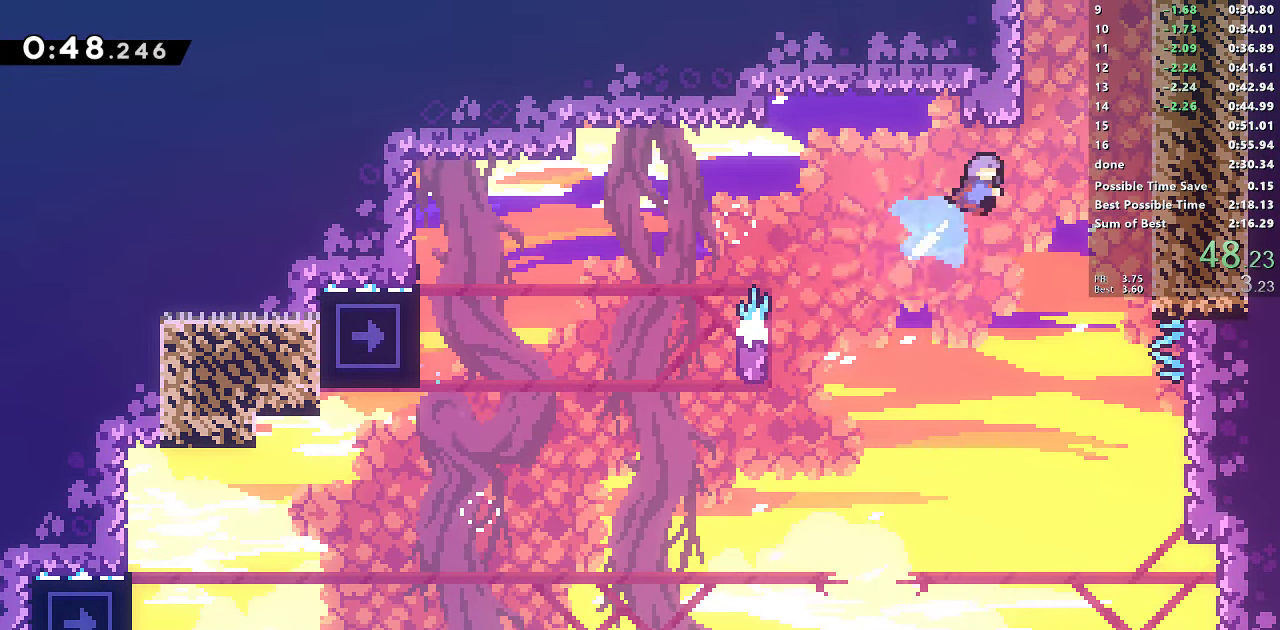
{"buttons": ["CROSS", "R1"], "left_stick": "center", "right_stick": "center", "events": [[84, "L1", "down"], [234, "SQUARE", "up"], [350, "CROSS", "down"], [367, "DPAD_RIGHT", "up"], [400, "L1", "up"], [417, "DPAD_UP", "up"]]}
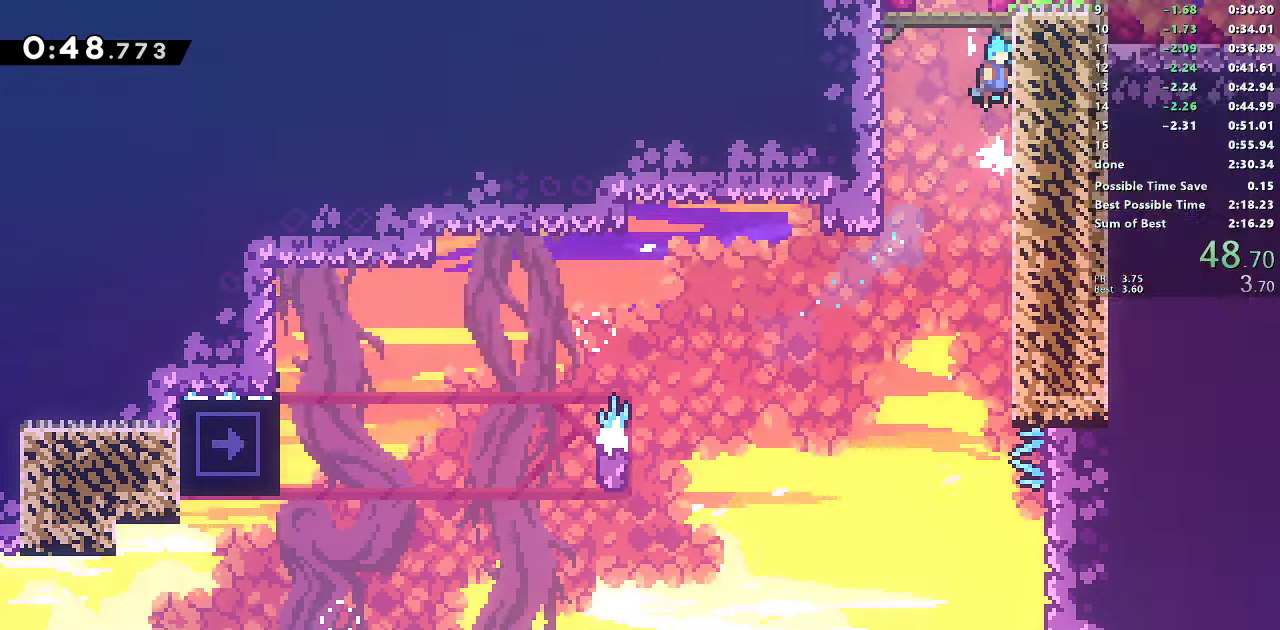
{"buttons": ["R1"], "left_stick": "center", "right_stick": "center"}
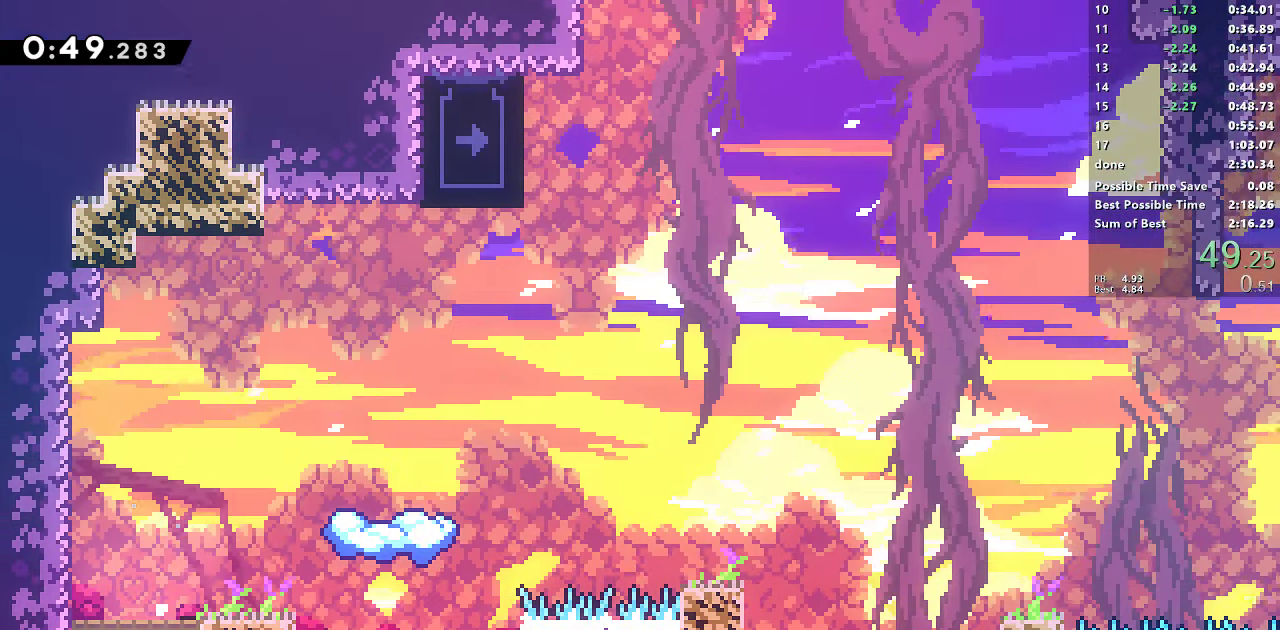
{"buttons": ["SQUARE", "DPAD_RIGHT"], "left_stick": "center", "right_stick": "center", "events": [[250, "CROSS", "down"], [467, "DPAD_RIGHT", "down"], [484, "R1", "up"], [500, "CROSS", "up"], [500, "SQUARE", "down"]]}
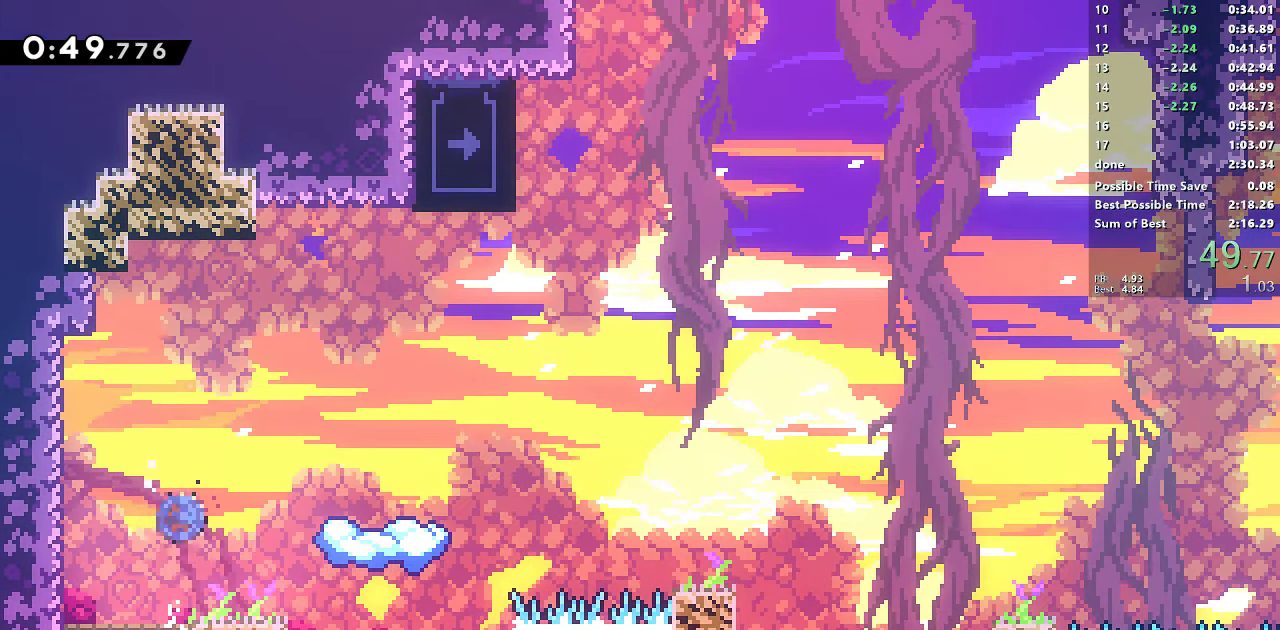
{"buttons": ["SQUARE", "DPAD_UP"], "left_stick": "center", "right_stick": "center", "events": [[200, "CROSS", "down"], [400, "CROSS", "up"], [400, "SQUARE", "up"], [417, "DPAD_RIGHT", "up"], [417, "DPAD_UP", "down"], [467, "SQUARE", "down"]]}
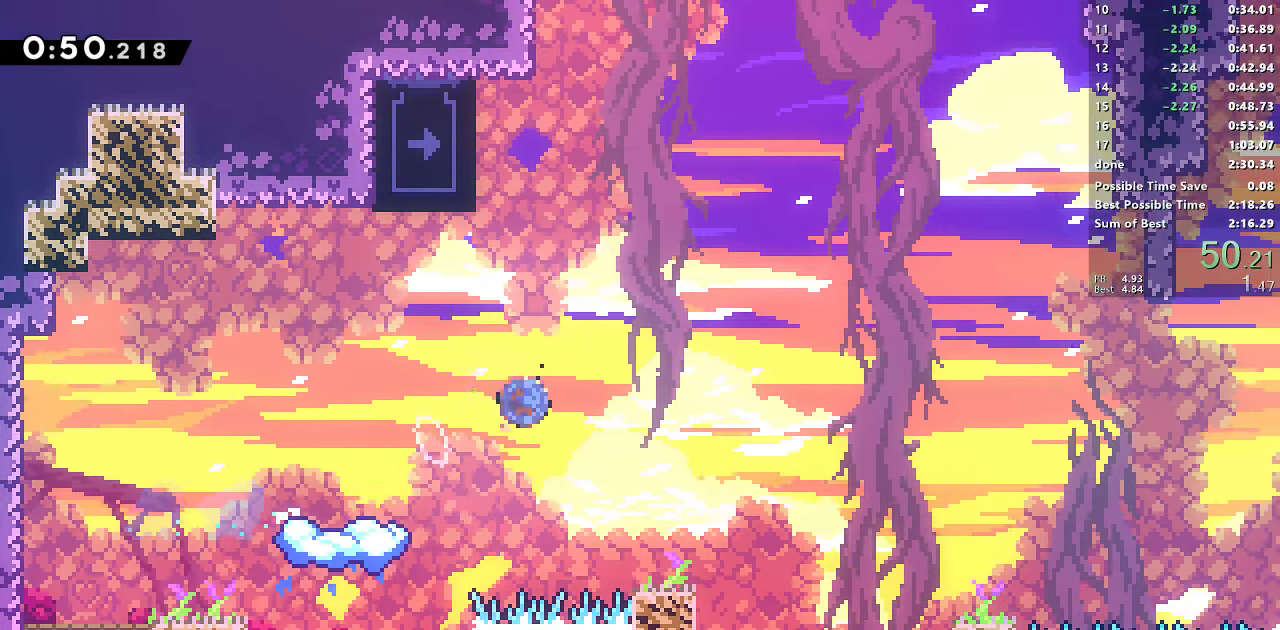
{"buttons": ["CROSS", "R1", "DPAD_UP", "DPAD_LEFT"], "left_stick": "center", "right_stick": "center", "events": [[184, "DPAD_LEFT", "down"], [250, "R1", "down"], [266, "SQUARE", "up"], [383, "CROSS", "down"]]}
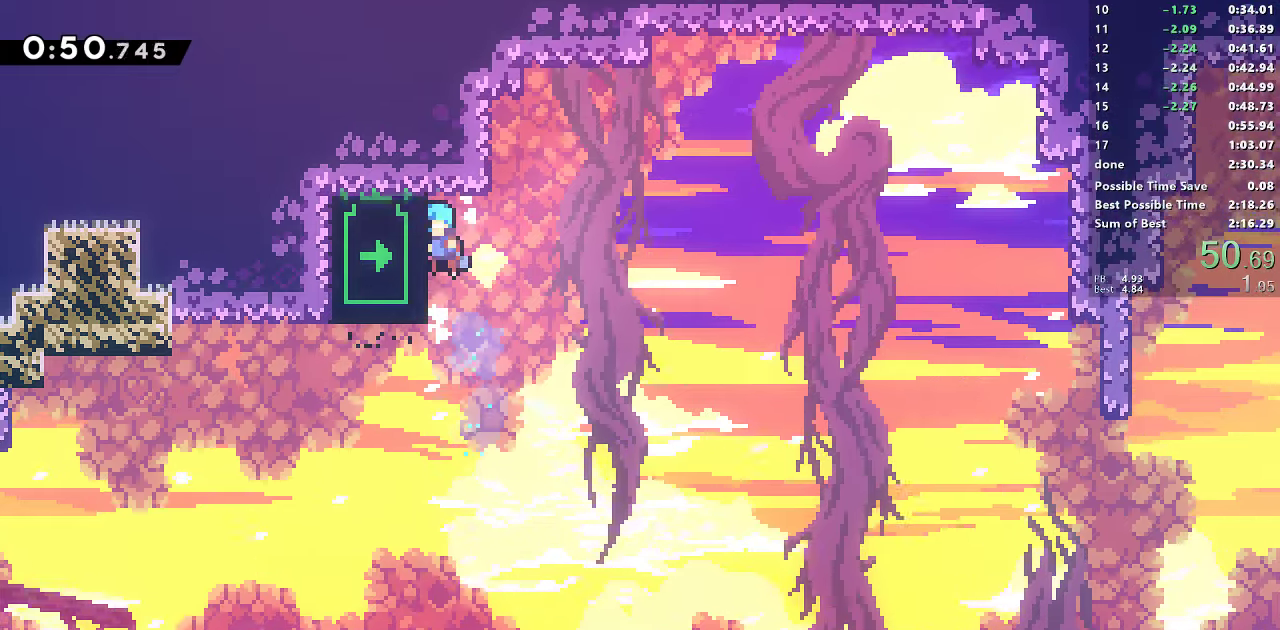
{"buttons": ["R1", "DPAD_UP", "DPAD_LEFT"], "left_stick": "center", "right_stick": "center", "events": [[216, "CROSS", "up"]]}
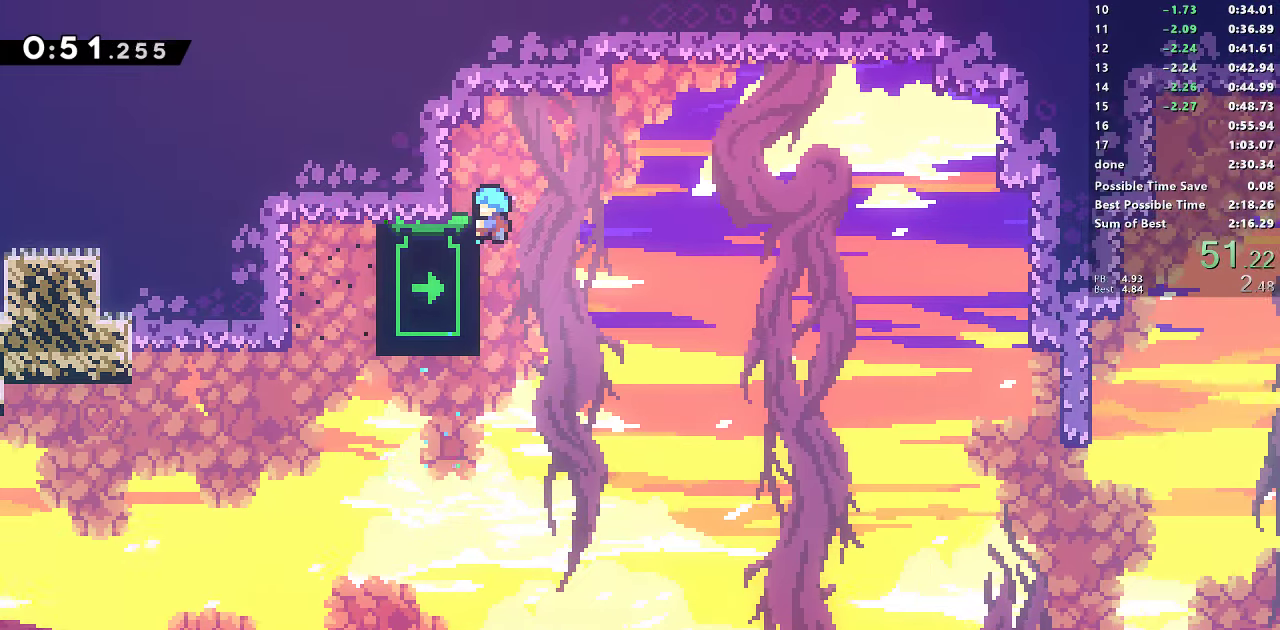
{"buttons": ["DPAD_DOWN"], "left_stick": "center", "right_stick": "center", "events": [[150, "DPAD_LEFT", "up"], [183, "DPAD_UP", "up"], [233, "R1", "up"], [283, "DPAD_DOWN", "down"]]}
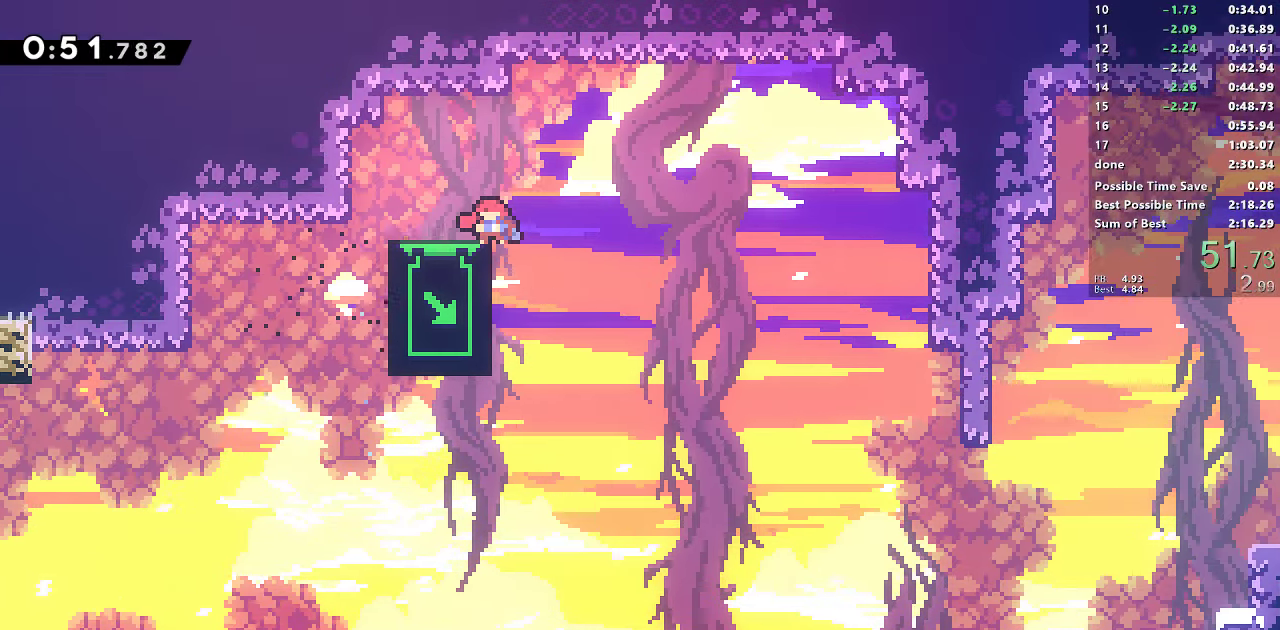
{"buttons": ["DPAD_DOWN"], "left_stick": "center", "right_stick": "center", "events": []}
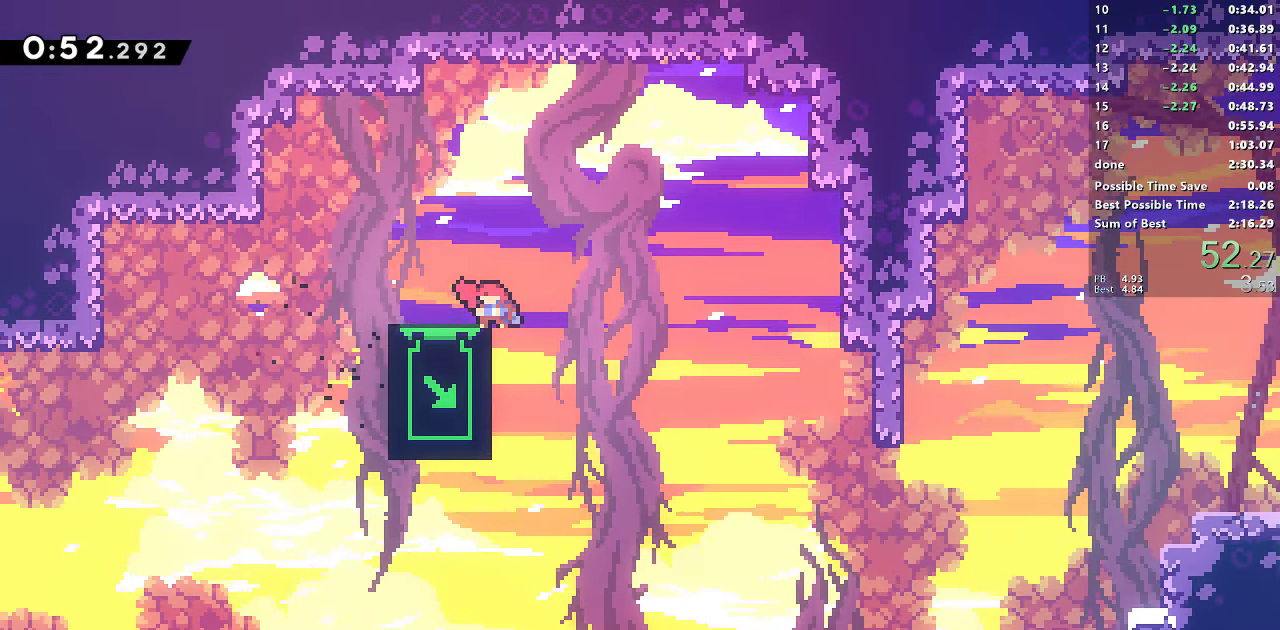
{"buttons": ["DPAD_DOWN"], "left_stick": "center", "right_stick": "center", "events": []}
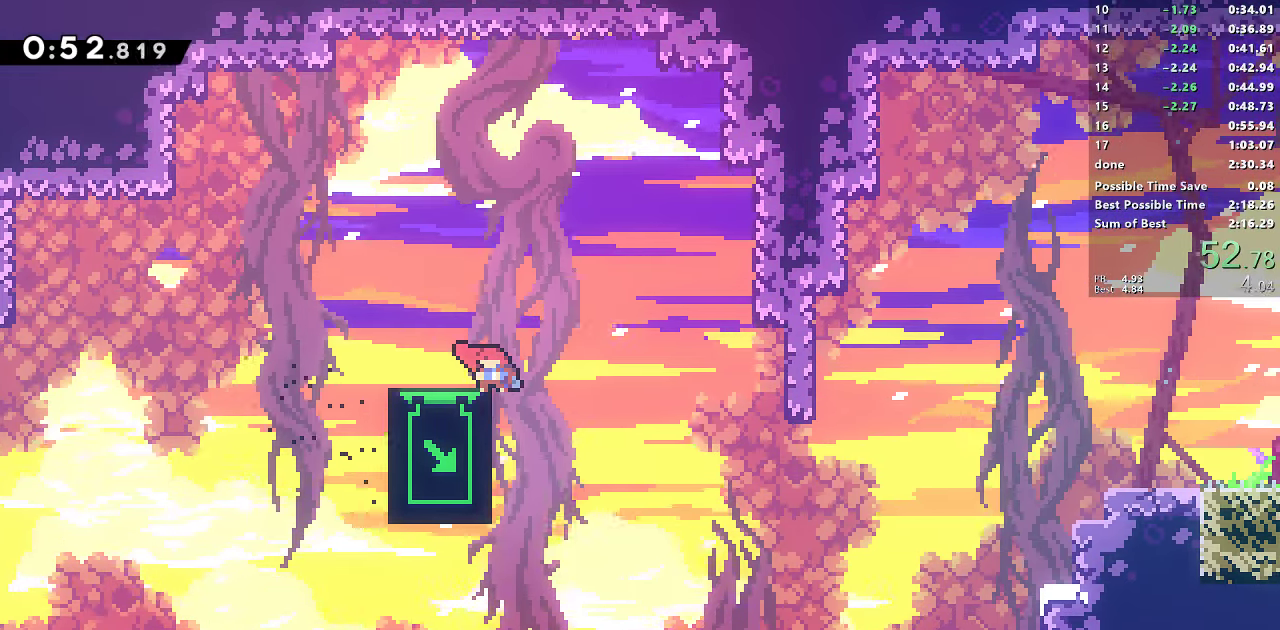
{"buttons": ["DPAD_DOWN"], "left_stick": "center", "right_stick": "center", "events": []}
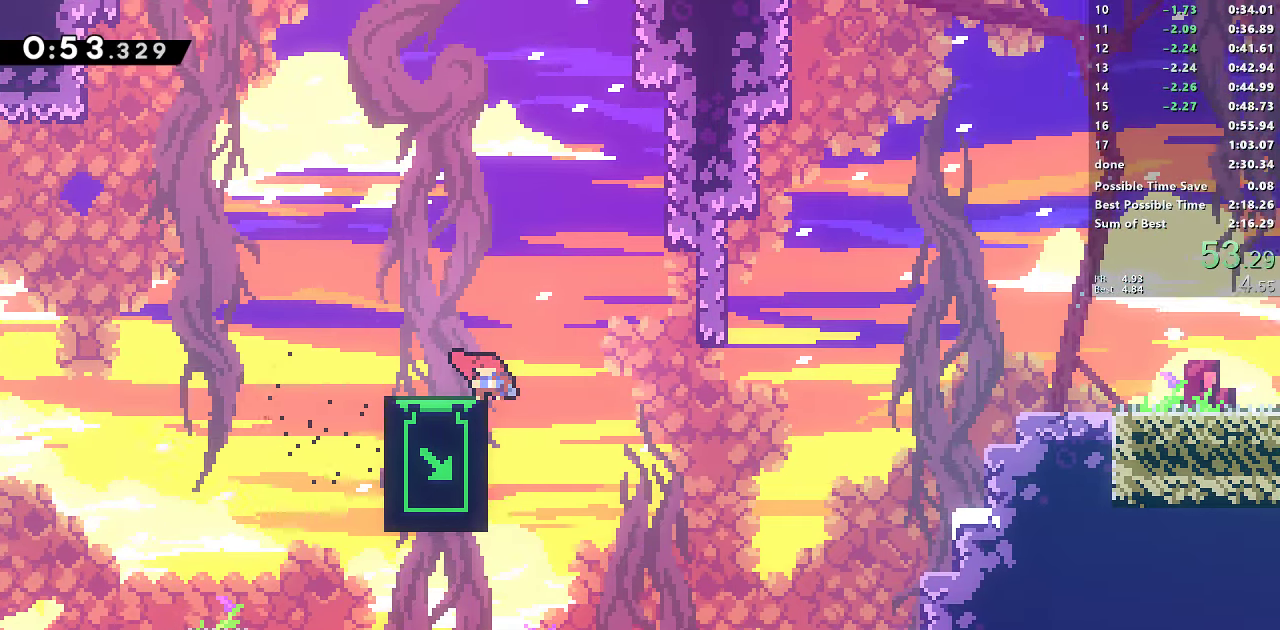
{"buttons": [], "left_stick": "center", "right_stick": "center", "events": [[66, "DPAD_DOWN", "up"]]}
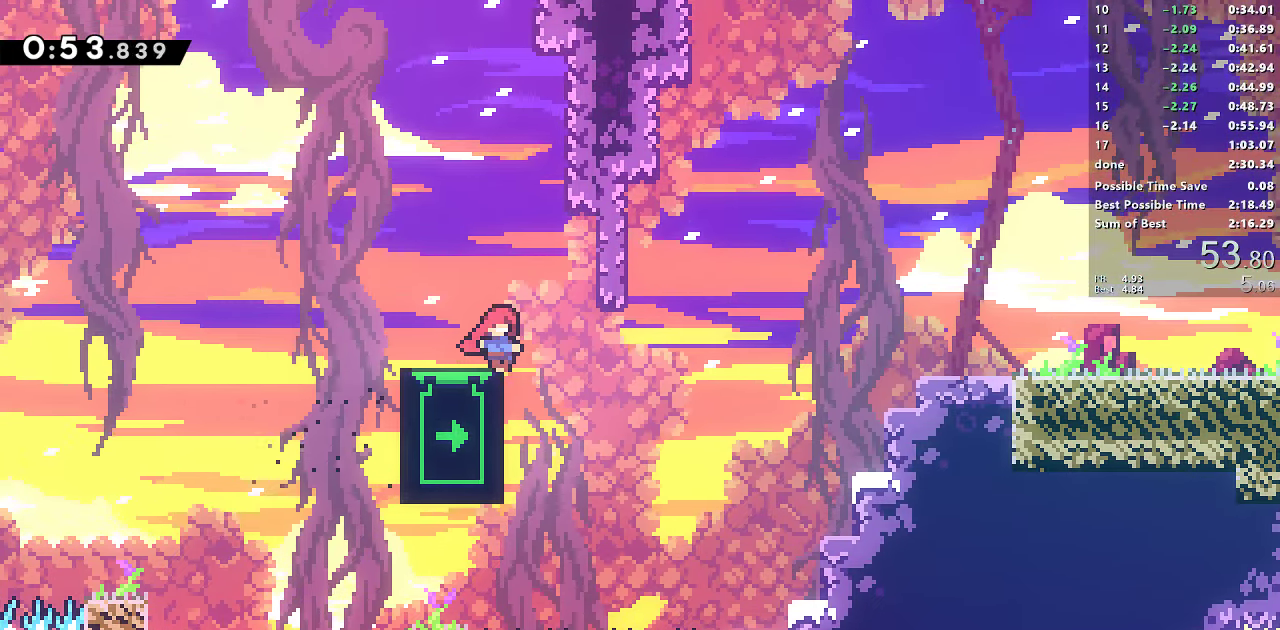
{"buttons": [], "left_stick": "center", "right_stick": "center", "events": []}
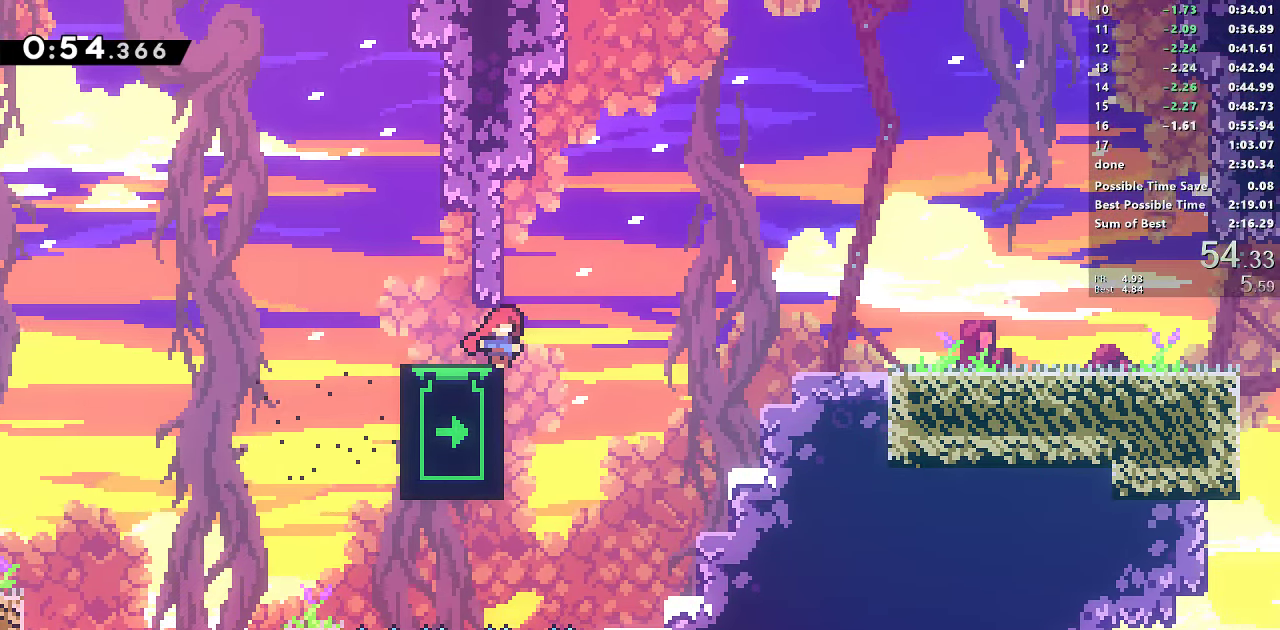
{"buttons": ["DPAD_UP"], "left_stick": "center", "right_stick": "center", "events": [[150, "DPAD_UP", "down"], [200, "right_stick", "up-left"], [250, "right_stick", "center"]]}
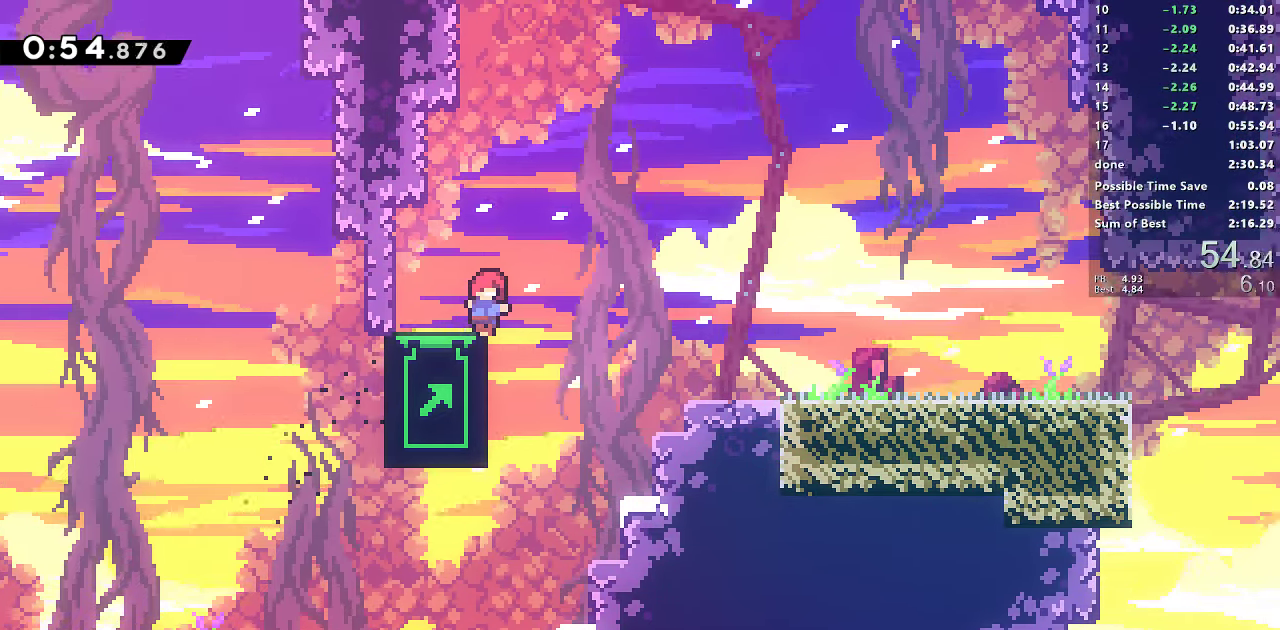
{"buttons": ["DPAD_DOWN", "DPAD_RIGHT"], "left_stick": "center", "right_stick": "up"}
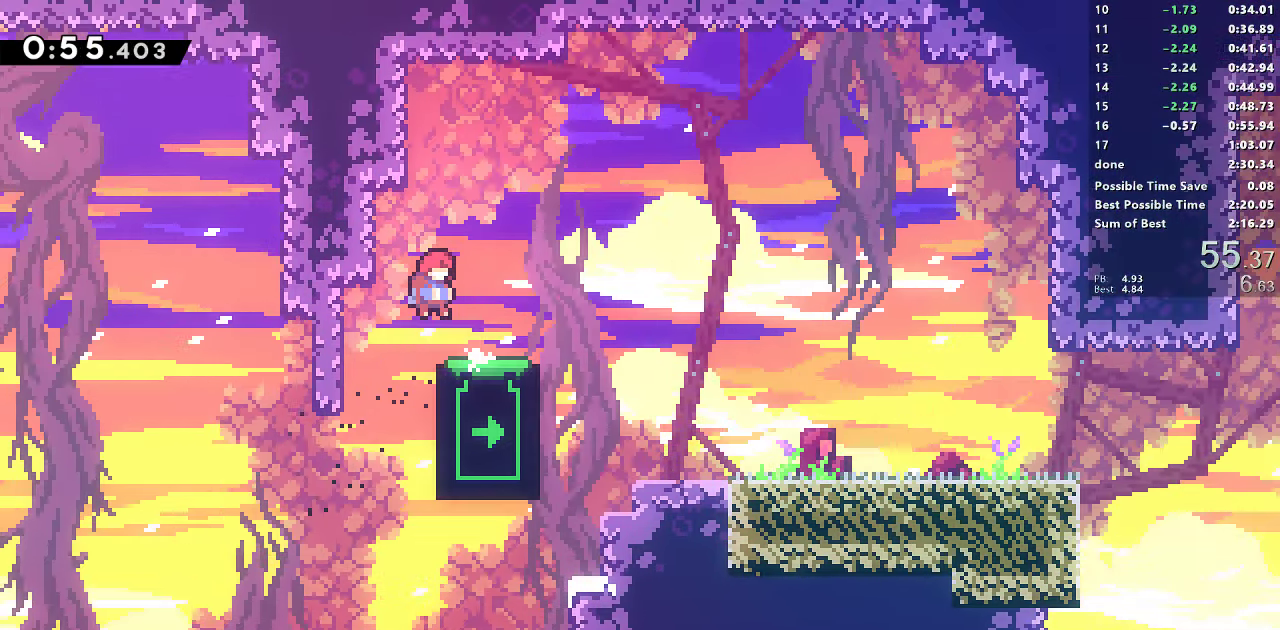
{"buttons": ["SQUARE", "DPAD_DOWN", "DPAD_RIGHT"], "left_stick": "center", "right_stick": "center", "events": [[16, "right_stick", "right"], [33, "SQUARE", "down"], [116, "right_stick", "center"], [200, "SQUARE", "up"], [233, "L1", "down"], [317, "SQUARE", "down"], [417, "L1", "up"]]}
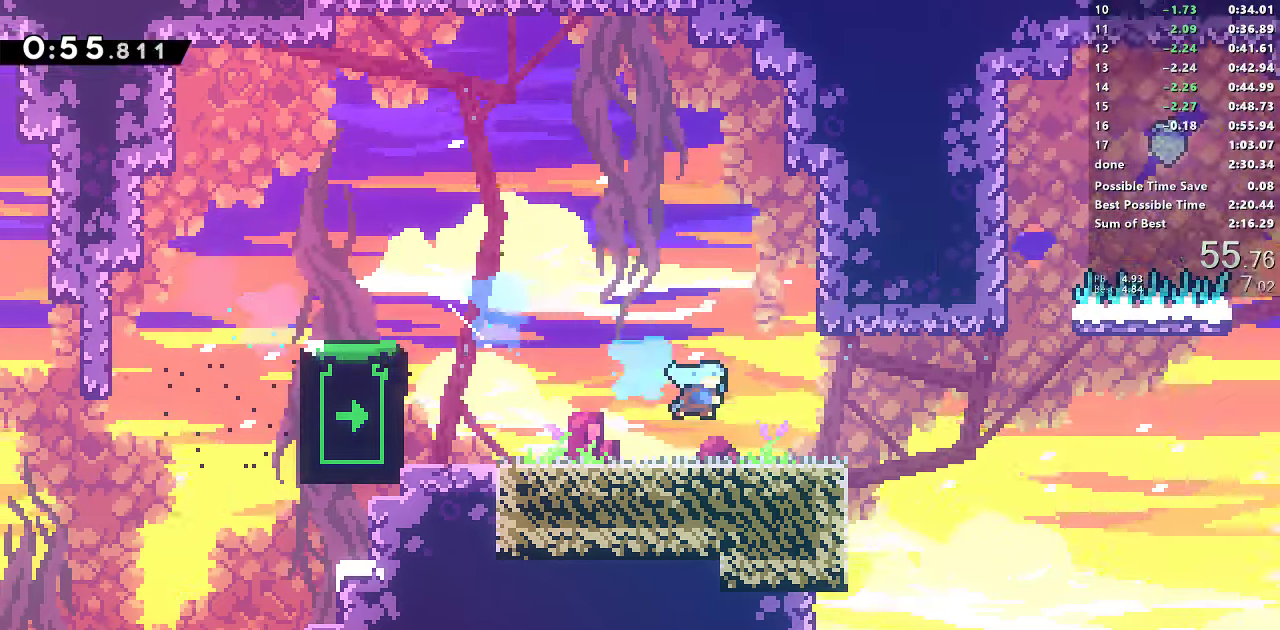
{"buttons": ["DPAD_UP"], "left_stick": "center", "right_stick": "center", "events": [[133, "CROSS", "down"], [433, "CROSS", "up"], [433, "SQUARE", "up"], [450, "DPAD_DOWN", "up"], [467, "DPAD_UP", "down"], [483, "DPAD_RIGHT", "up"]]}
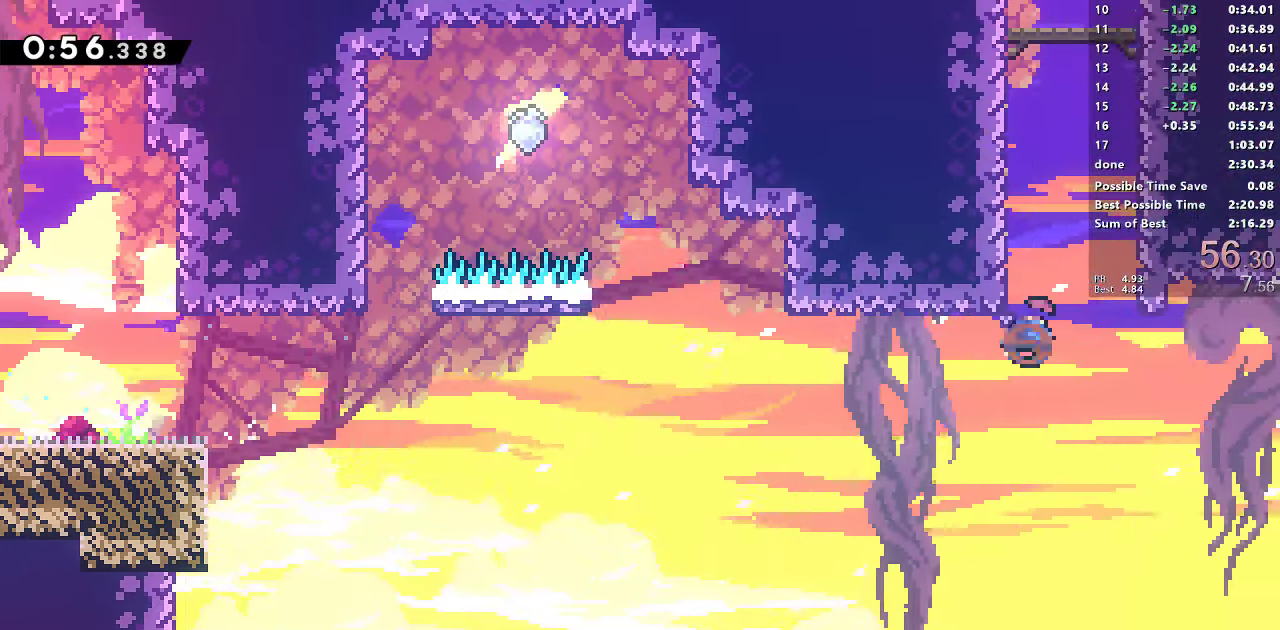
{"buttons": ["CROSS", "SQUARE", "R1", "DPAD_RIGHT"], "left_stick": "center", "right_stick": "center", "events": [[17, "SQUARE", "down"], [150, "DPAD_UP", "up"], [167, "DPAD_LEFT", "down"], [283, "CROSS", "down"], [283, "DPAD_LEFT", "up"], [433, "R1", "down"], [467, "DPAD_RIGHT", "down"]]}
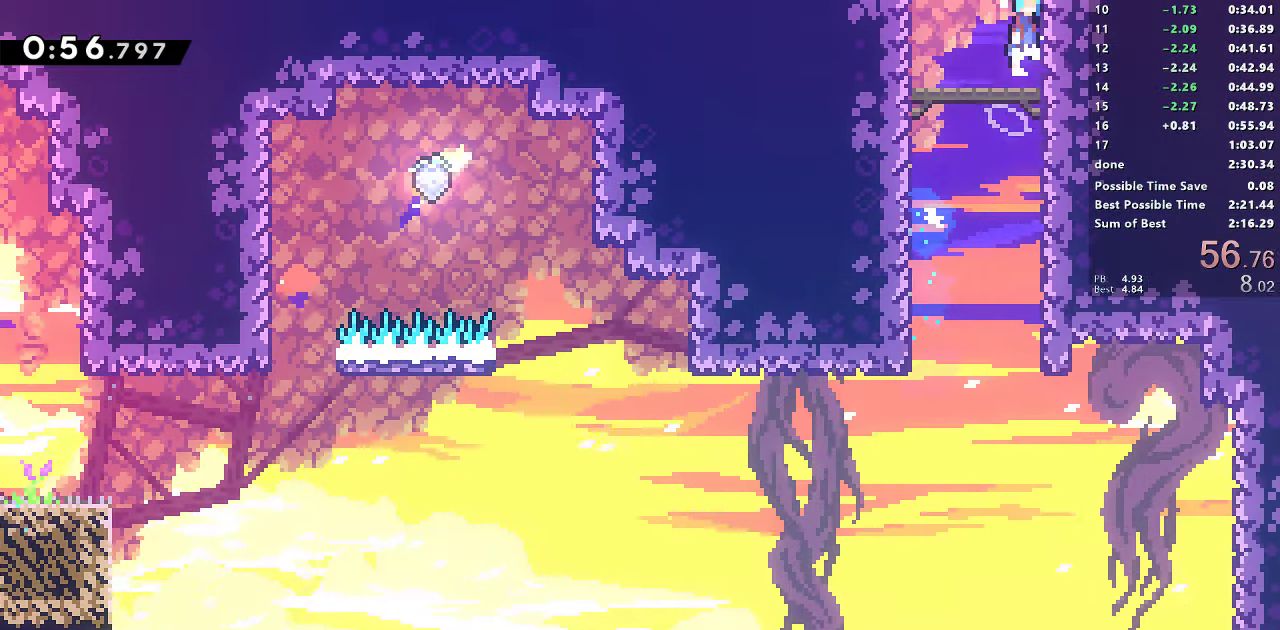
{"buttons": [], "left_stick": "center", "right_stick": "center", "events": [[17, "L1", "down"], [50, "CROSS", "up"], [50, "SQUARE", "up"], [133, "CROSS", "down"], [233, "DPAD_RIGHT", "up"], [233, "L1", "up"], [300, "CROSS", "up"], [317, "R1", "up"]]}
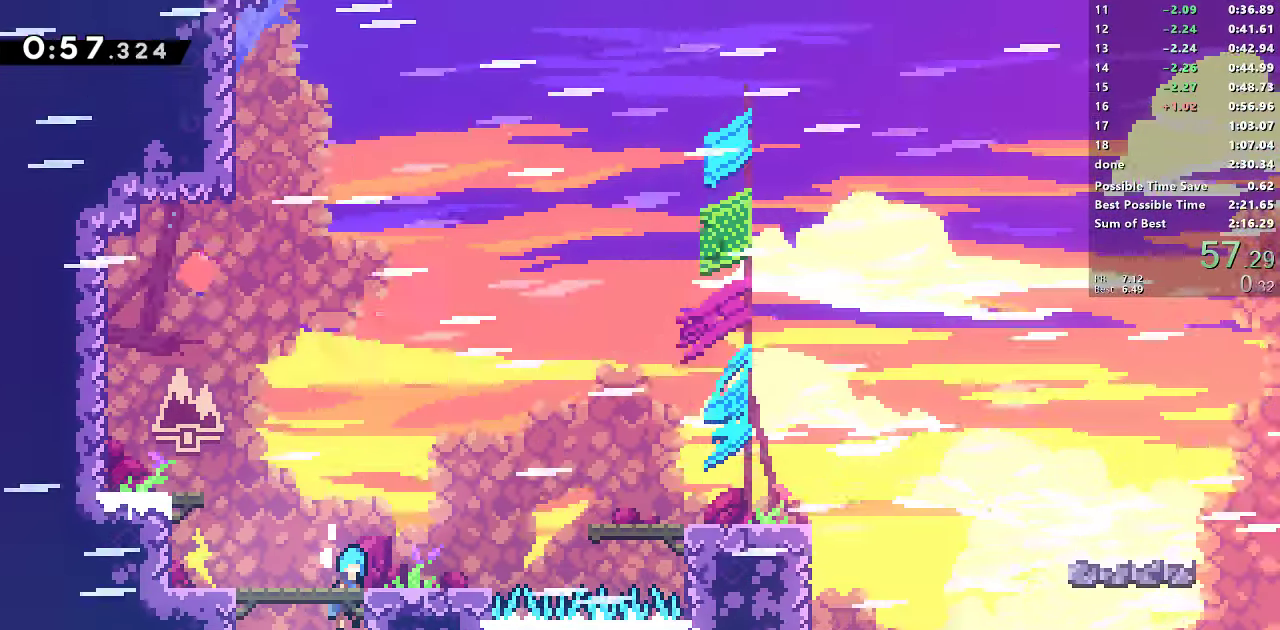
{"buttons": ["SQUARE", "DPAD_DOWN", "DPAD_RIGHT"], "left_stick": "center", "right_stick": "center", "events": [[417, "DPAD_DOWN", "down"], [417, "DPAD_RIGHT", "down"], [467, "SQUARE", "down"]]}
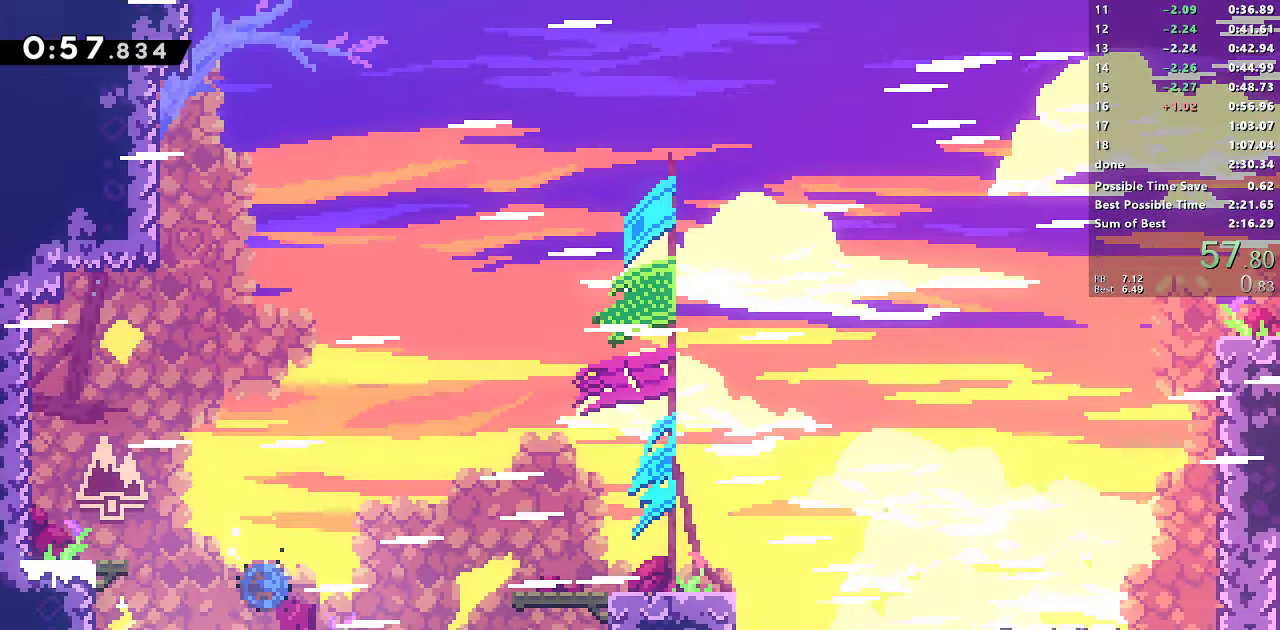
{"buttons": ["SQUARE", "DPAD_DOWN", "DPAD_RIGHT"], "left_stick": "center", "right_stick": "center", "events": [[150, "DPAD_DOWN", "up"], [200, "CROSS", "down"], [417, "CROSS", "up"], [417, "SQUARE", "up"], [433, "DPAD_DOWN", "down"], [450, "SQUARE", "down"]]}
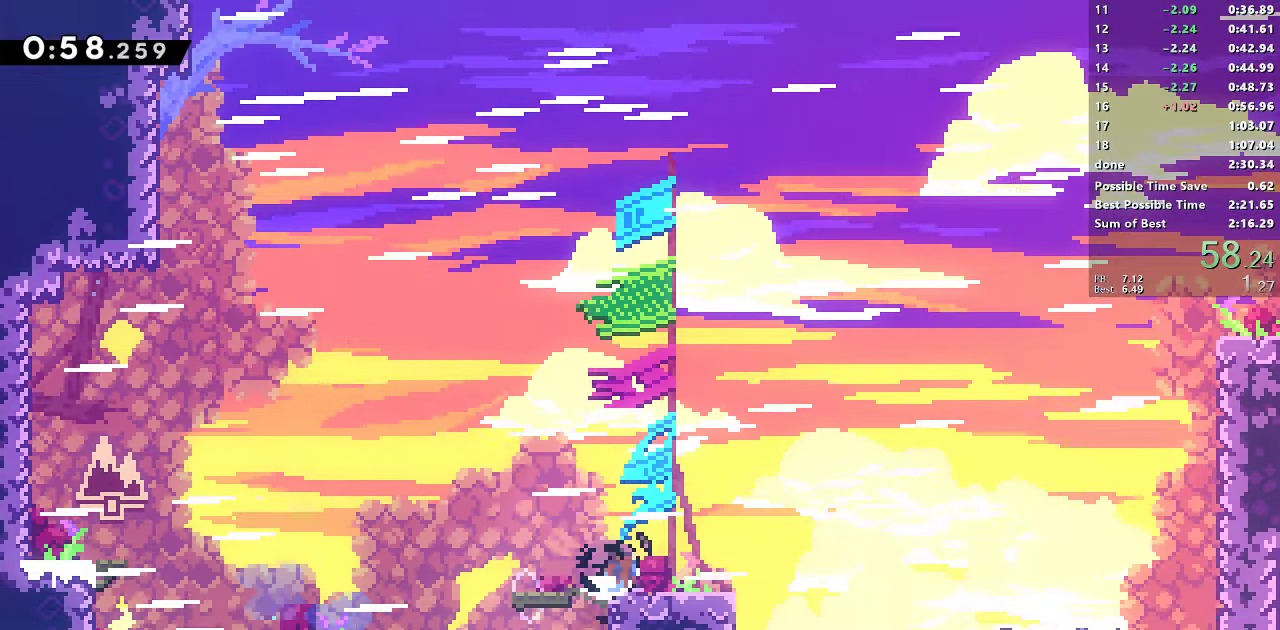
{"buttons": ["SQUARE", "DPAD_UP", "DPAD_RIGHT"], "left_stick": "center", "right_stick": "center"}
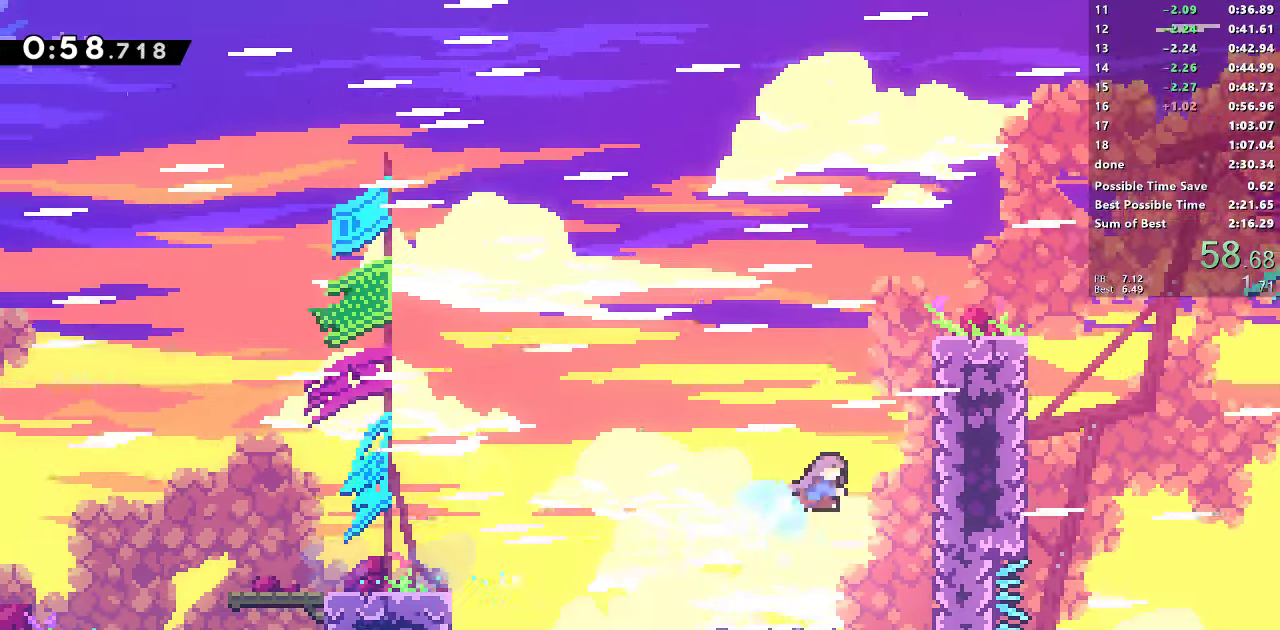
{"buttons": ["DPAD_RIGHT"], "left_stick": "center", "right_stick": "center", "events": [[83, "DPAD_UP", "up"], [83, "R1", "down"], [100, "SQUARE", "up"], [167, "CROSS", "down"], [400, "CROSS", "up"], [433, "R1", "up"]]}
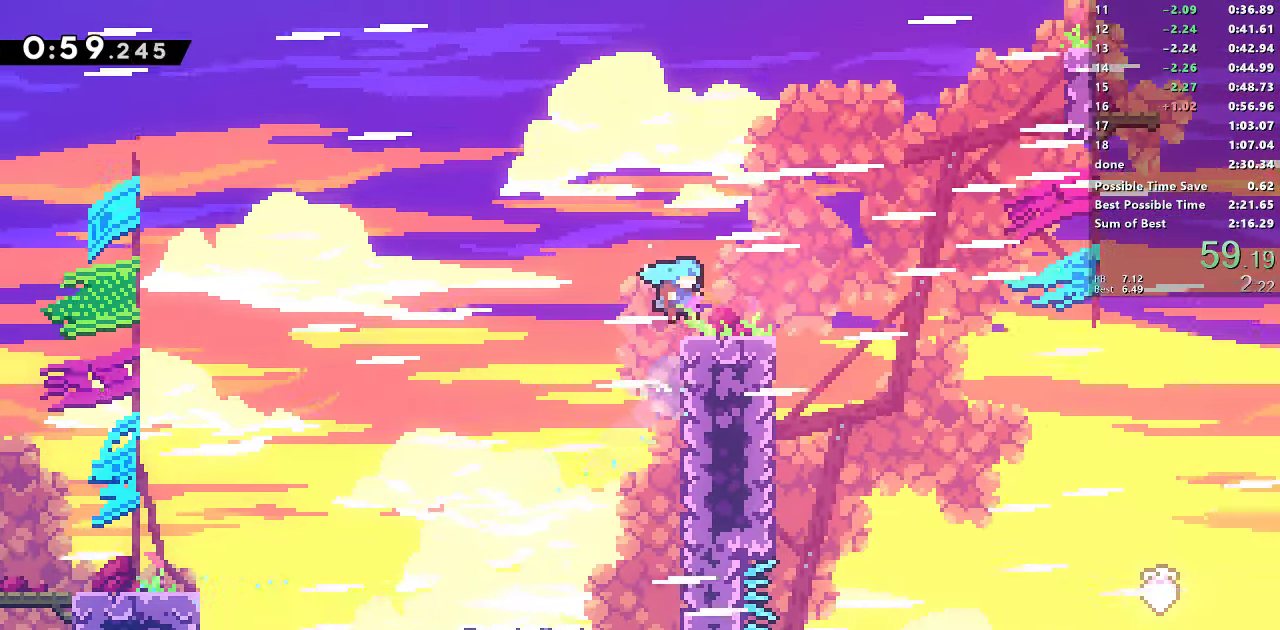
{"buttons": ["CROSS", "SQUARE", "DPAD_RIGHT"], "left_stick": "center", "right_stick": "center"}
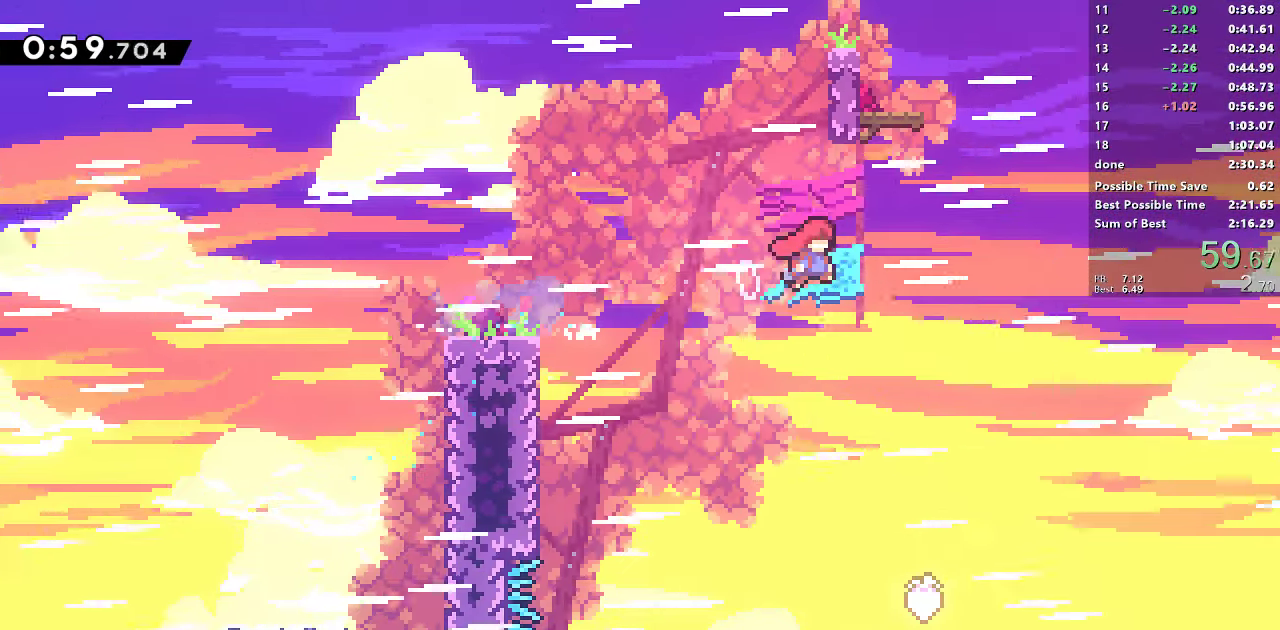
{"buttons": ["SQUARE", "DPAD_RIGHT"], "left_stick": "center", "right_stick": "center", "events": [[267, "CROSS", "up"], [267, "SQUARE", "up"], [333, "SQUARE", "down"]]}
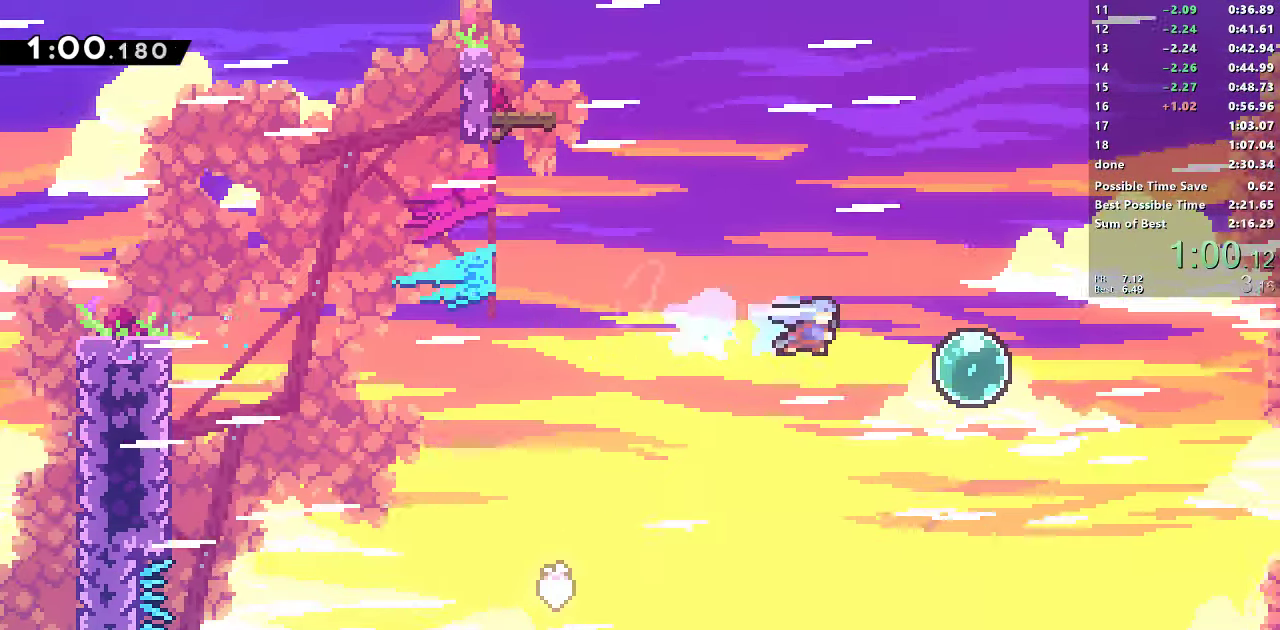
{"buttons": ["DPAD_UP", "DPAD_RIGHT"], "left_stick": "center", "right_stick": "center", "events": [[117, "SQUARE", "up"], [167, "DPAD_UP", "down"], [233, "SQUARE", "down"], [450, "SQUARE", "up"]]}
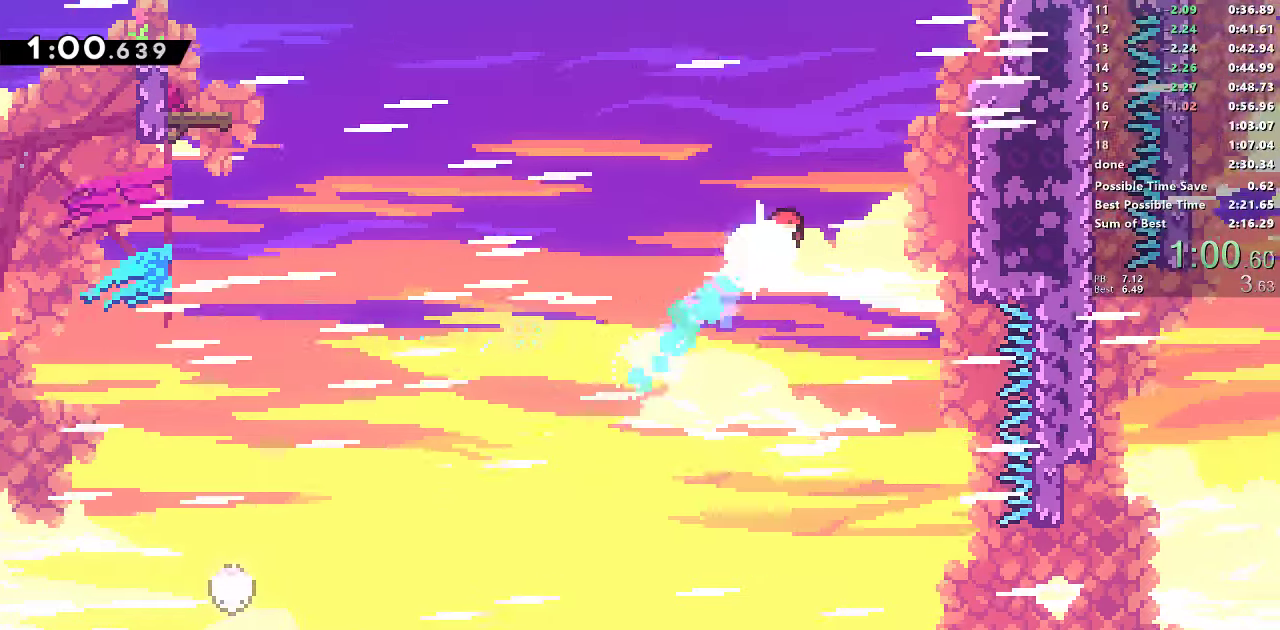
{"buttons": ["CROSS", "R1", "DPAD_UP", "DPAD_RIGHT"], "left_stick": "center", "right_stick": "center", "events": [[67, "SQUARE", "down"], [350, "R1", "down"], [400, "SQUARE", "up"], [484, "CROSS", "down"]]}